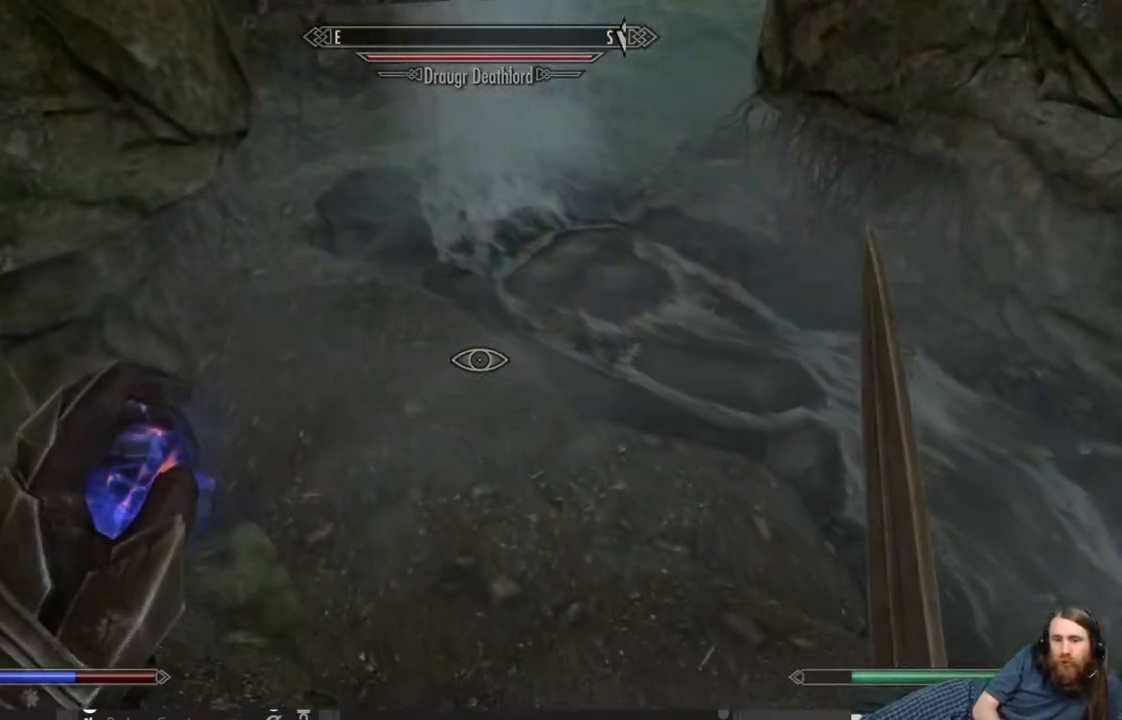
Gameplay with a controller (Xbox layout); each line is a JSON object with the inputs held at the frame after it. "events" lists button and stick changes between this image and that frame as [ms after this image, input, new state], when the widget could be followed in between.
{"buttons": [], "left_stick": "up", "right_stick": "center", "events": [[117, "A", "up"]]}
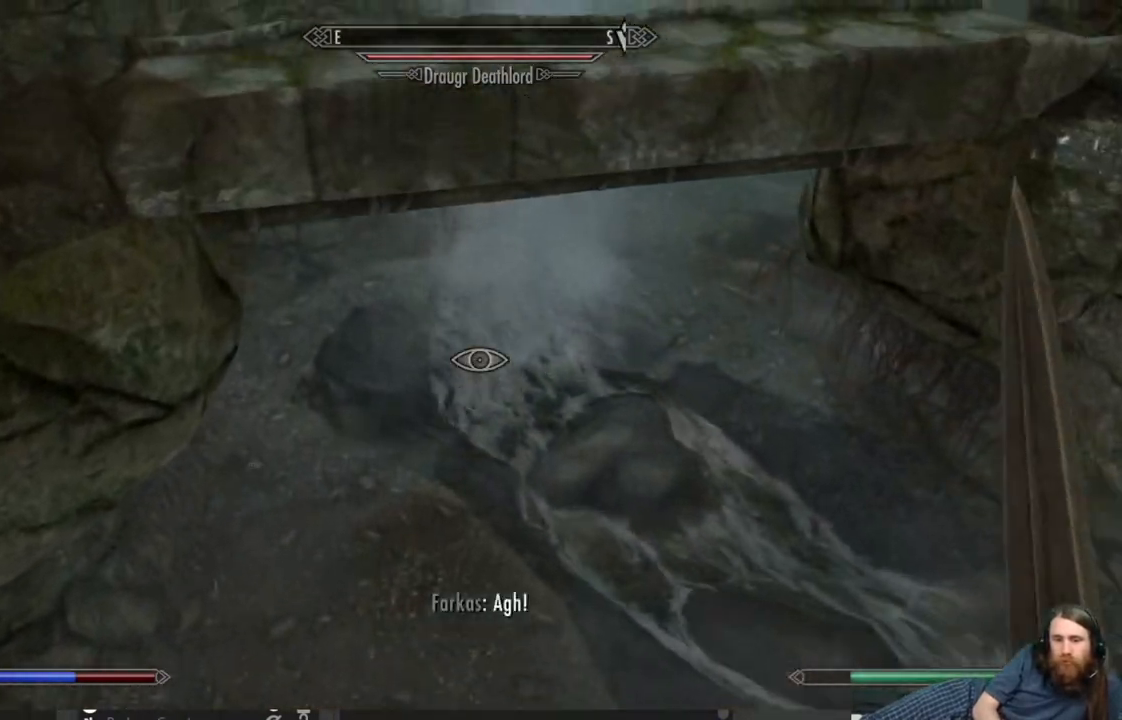
{"buttons": ["L2"], "left_stick": "up", "right_stick": "center", "events": [[183, "L2", "down"]]}
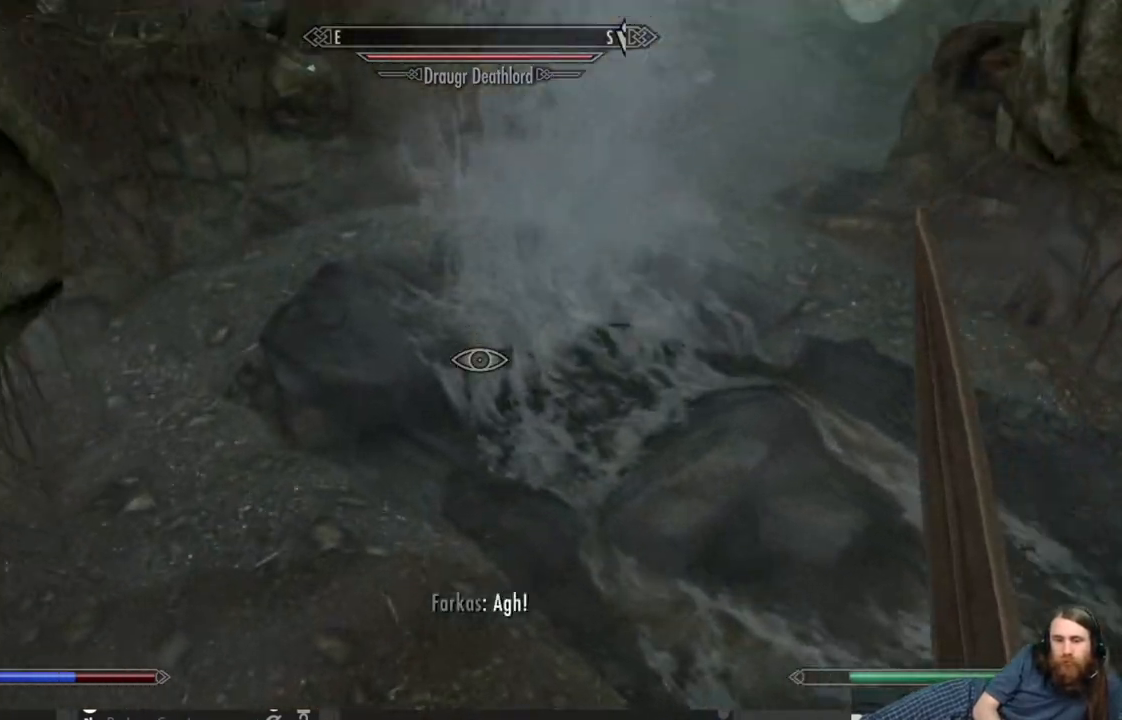
{"buttons": [], "left_stick": "up-left", "right_stick": "center", "events": [[100, "right_stick", "up"], [333, "right_stick", "center"], [400, "L2", "up"], [450, "left_stick", "up-left"]]}
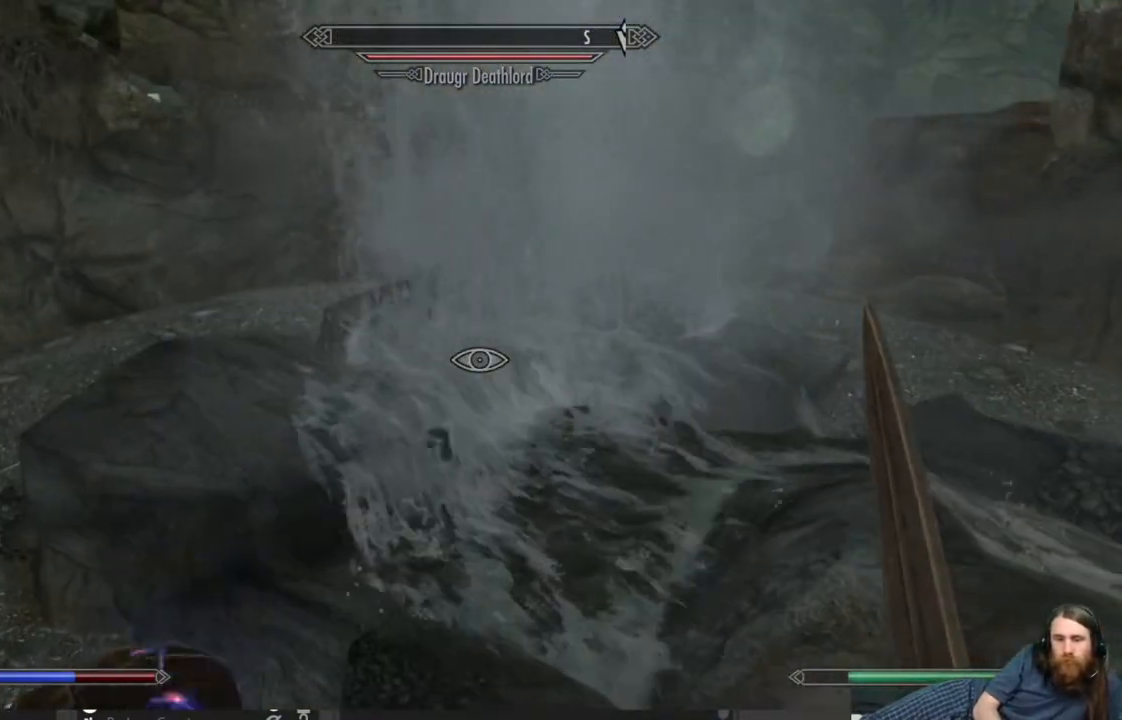
{"buttons": ["L2"], "left_stick": "up-left", "right_stick": "center", "events": [[67, "L2", "down"], [100, "right_stick", "right"], [367, "right_stick", "center"]]}
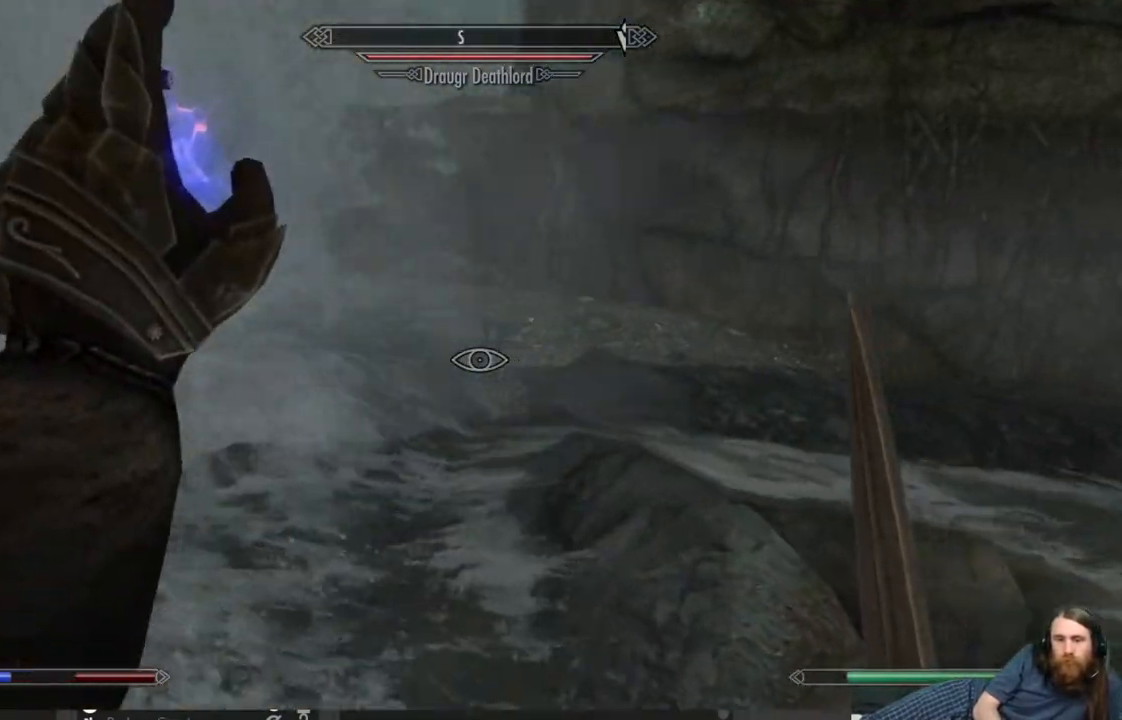
{"buttons": [], "left_stick": "down-left", "right_stick": "right", "events": [[117, "right_stick", "right"], [283, "left_stick", "left"], [383, "L2", "up"], [417, "left_stick", "down-left"]]}
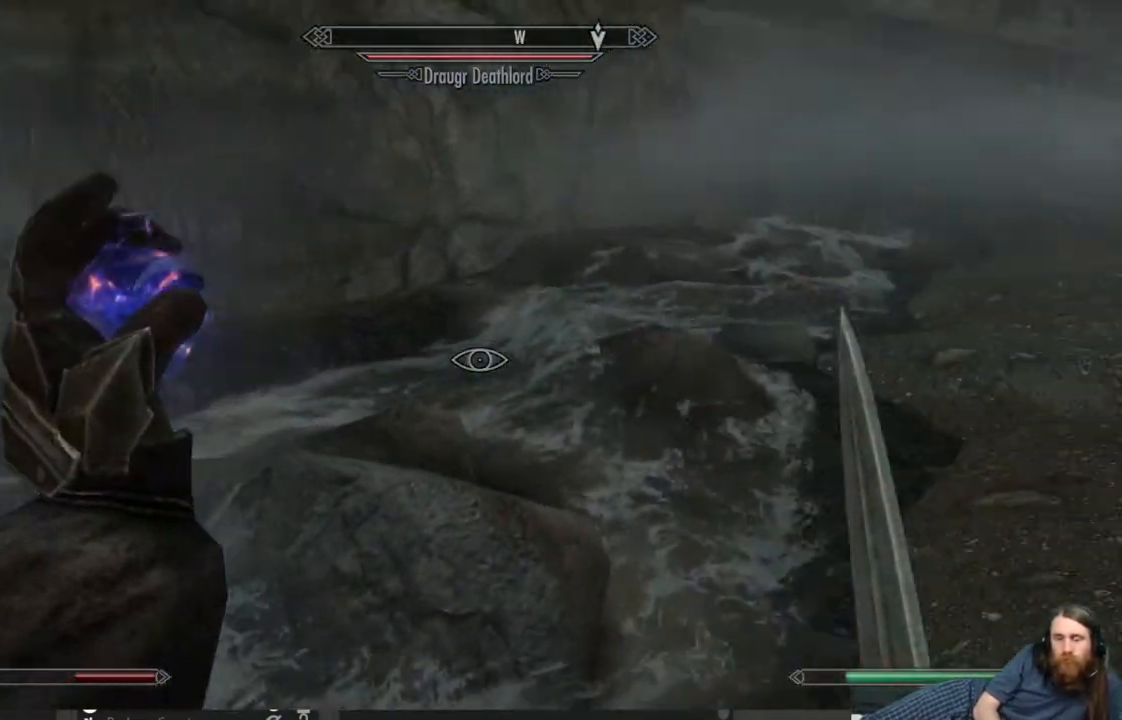
{"buttons": [], "left_stick": "down-left", "right_stick": "center", "events": [[233, "right_stick", "center"]]}
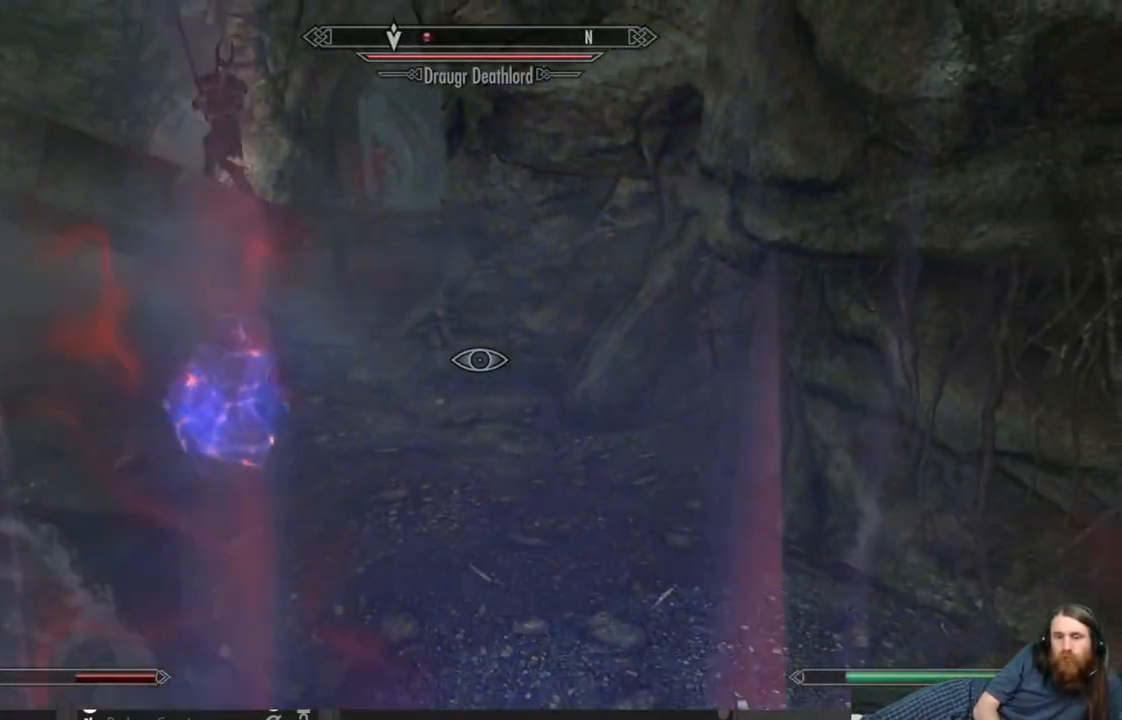
{"buttons": [], "left_stick": "down-left", "right_stick": "center", "events": [[67, "right_stick", "left"], [283, "right_stick", "center"]]}
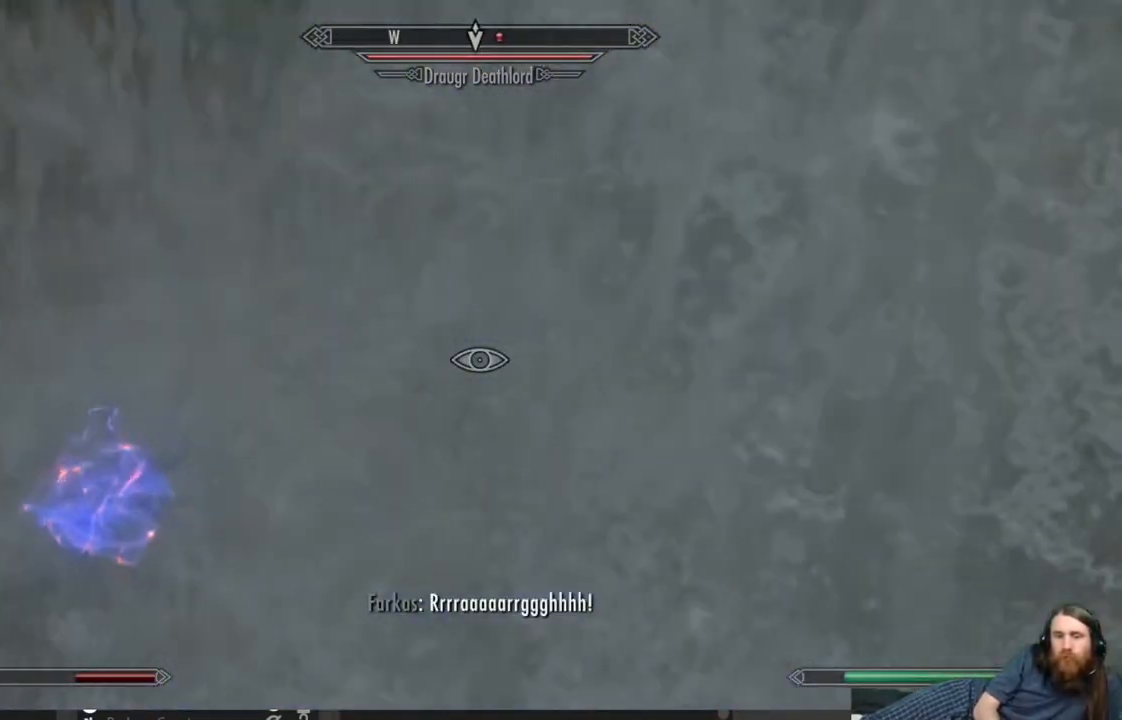
{"buttons": [], "left_stick": "up-left", "right_stick": "left", "events": [[50, "right_stick", "up-right"], [150, "right_stick", "center"], [233, "right_stick", "down-left"], [300, "left_stick", "left"], [450, "left_stick", "up-left"], [467, "right_stick", "left"]]}
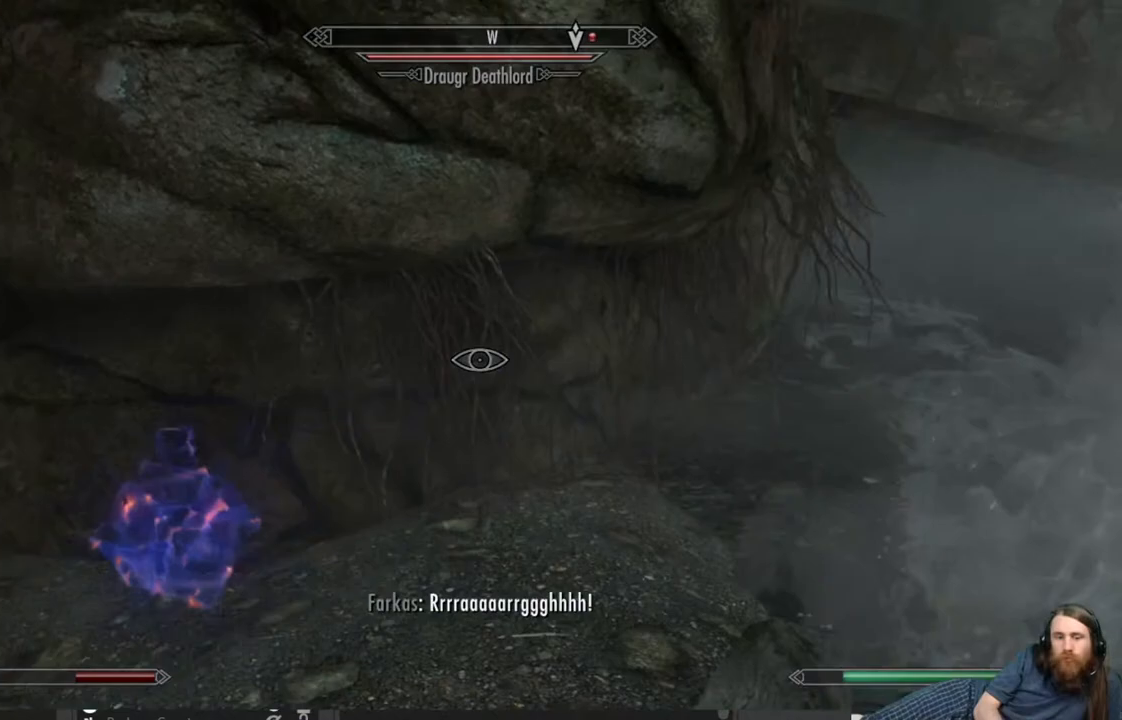
{"buttons": [], "left_stick": "up-left", "right_stick": "center", "events": [[167, "right_stick", "center"], [250, "right_stick", "left"], [483, "right_stick", "center"]]}
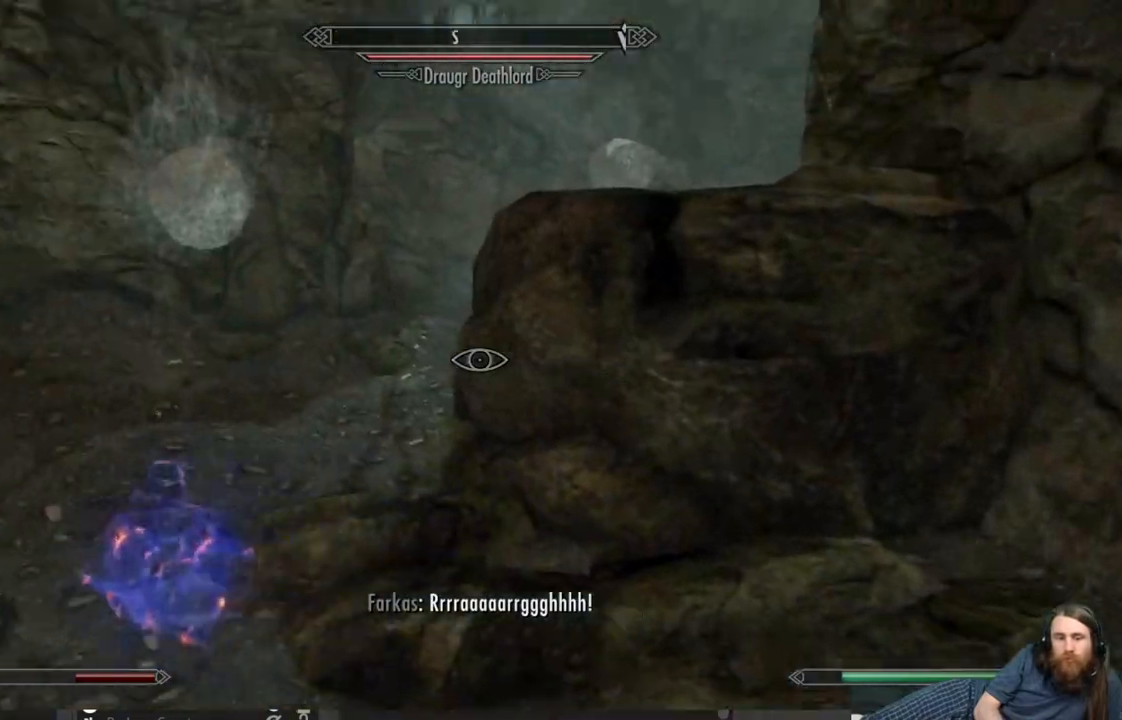
{"buttons": [], "left_stick": "up-left", "right_stick": "right", "events": [[200, "right_stick", "right"], [350, "right_stick", "center"], [467, "right_stick", "right"]]}
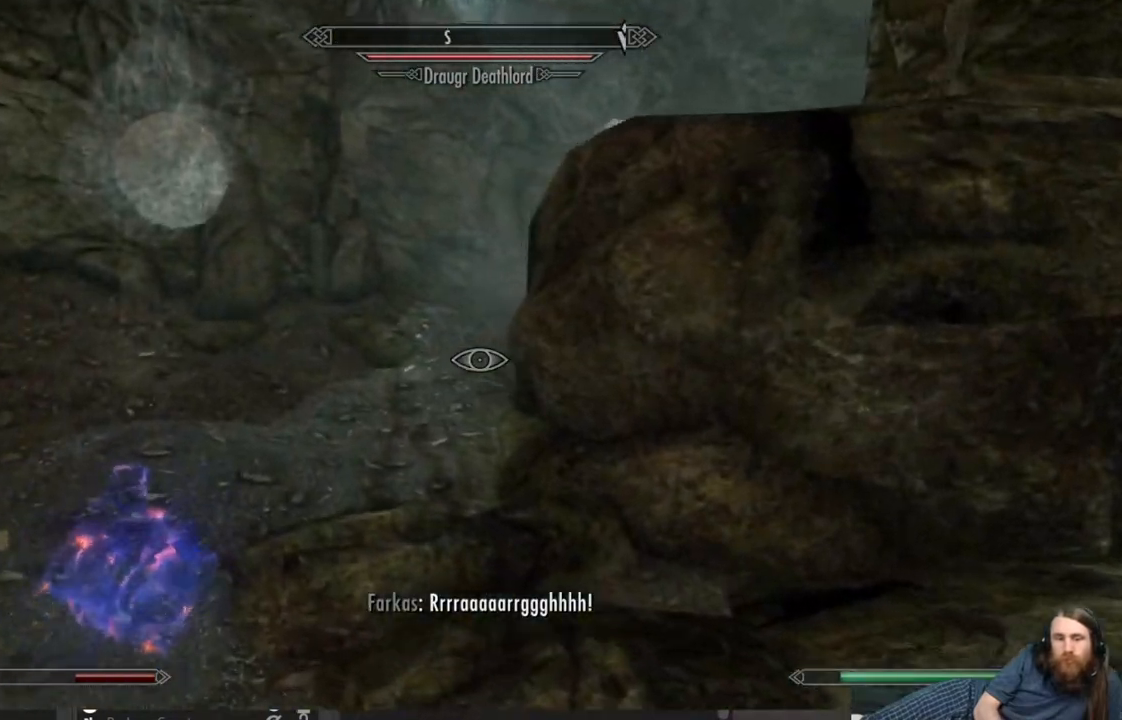
{"buttons": [], "left_stick": "right", "right_stick": "right", "events": [[133, "left_stick", "center"], [233, "left_stick", "right"]]}
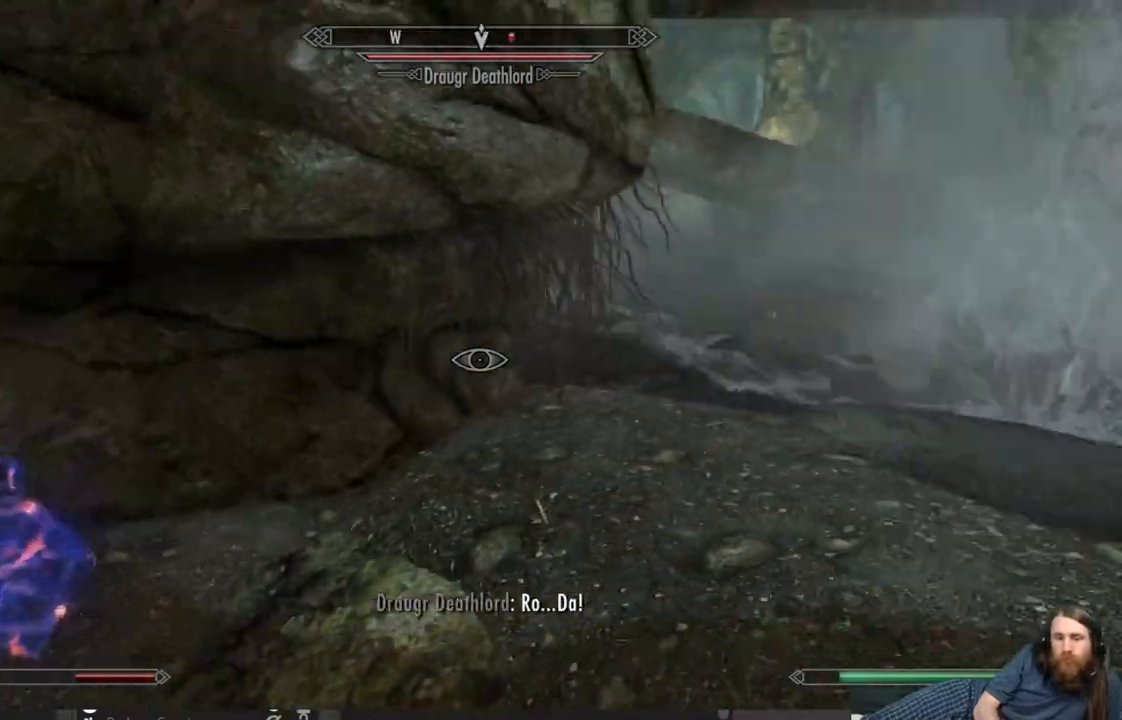
{"buttons": [], "left_stick": "left", "right_stick": "left", "events": [[33, "right_stick", "center"], [150, "left_stick", "up"], [217, "left_stick", "left"], [483, "right_stick", "left"]]}
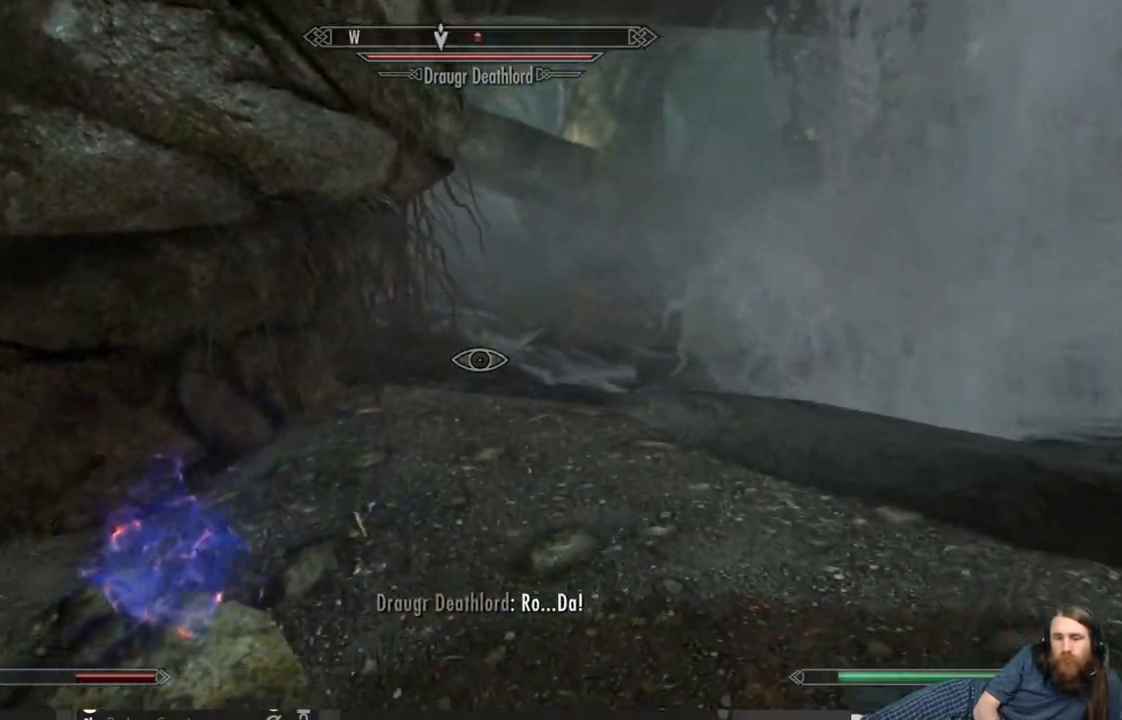
{"buttons": [], "left_stick": "up-left", "right_stick": "left", "events": [[317, "left_stick", "up-left"]]}
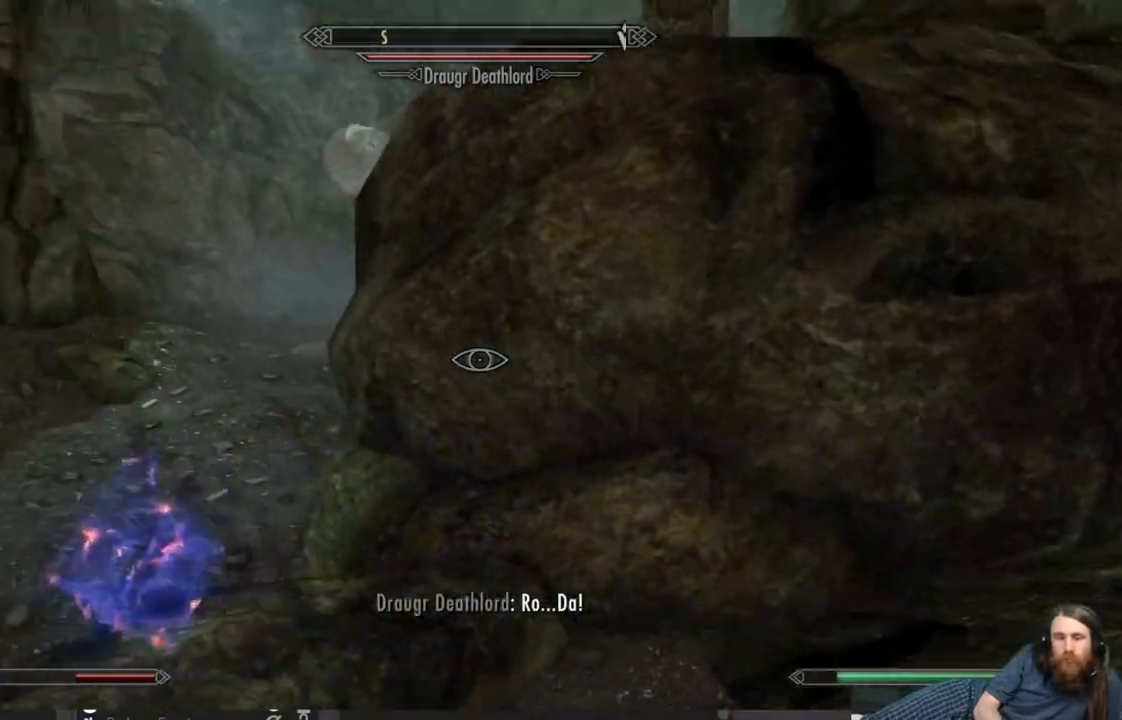
{"buttons": [], "left_stick": "up-left", "right_stick": "center", "events": [[33, "right_stick", "center"]]}
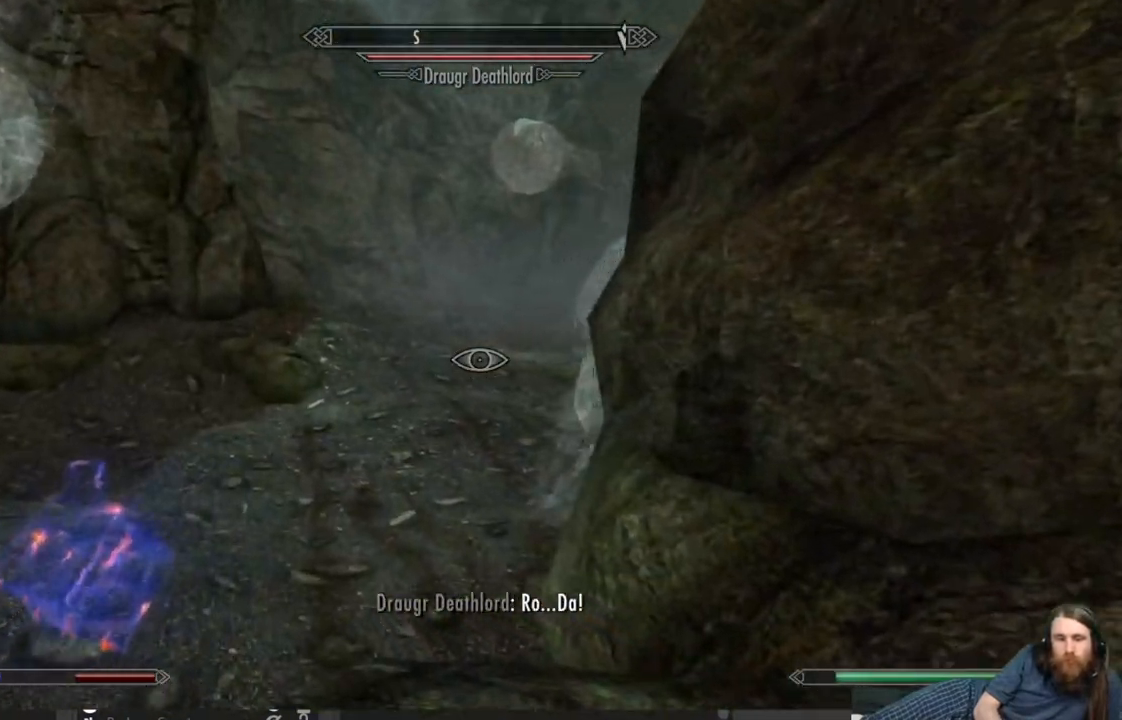
{"buttons": [], "left_stick": "up-left", "right_stick": "center", "events": [[167, "right_stick", "up"], [317, "right_stick", "center"]]}
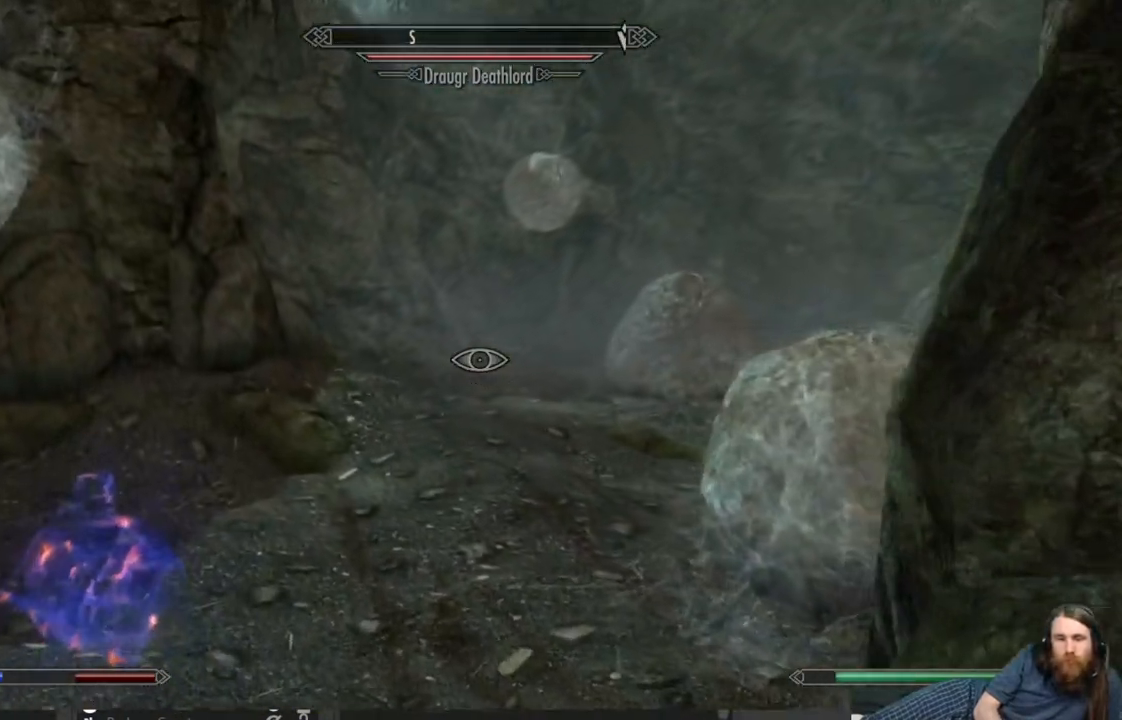
{"buttons": [], "left_stick": "up", "right_stick": "center", "events": [[33, "L3", "down"], [117, "L3", "up"], [183, "left_stick", "up"], [233, "right_stick", "right"], [450, "right_stick", "center"]]}
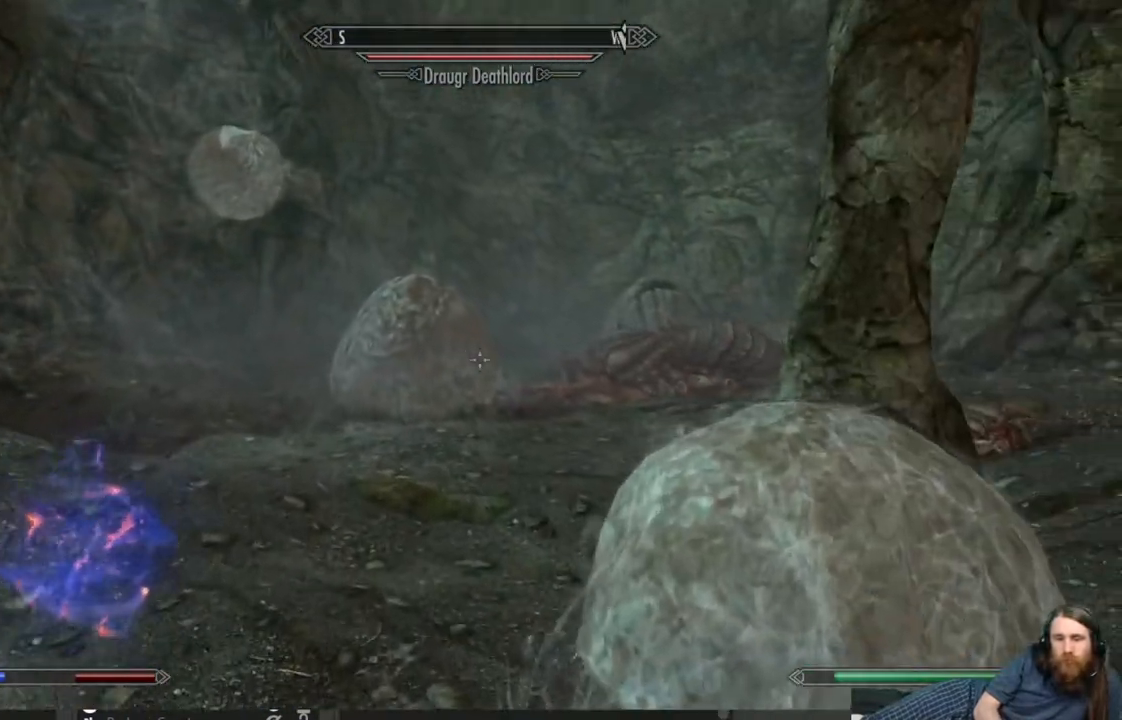
{"buttons": [], "left_stick": "up-left", "right_stick": "right", "events": [[183, "left_stick", "up-left"], [367, "right_stick", "right"]]}
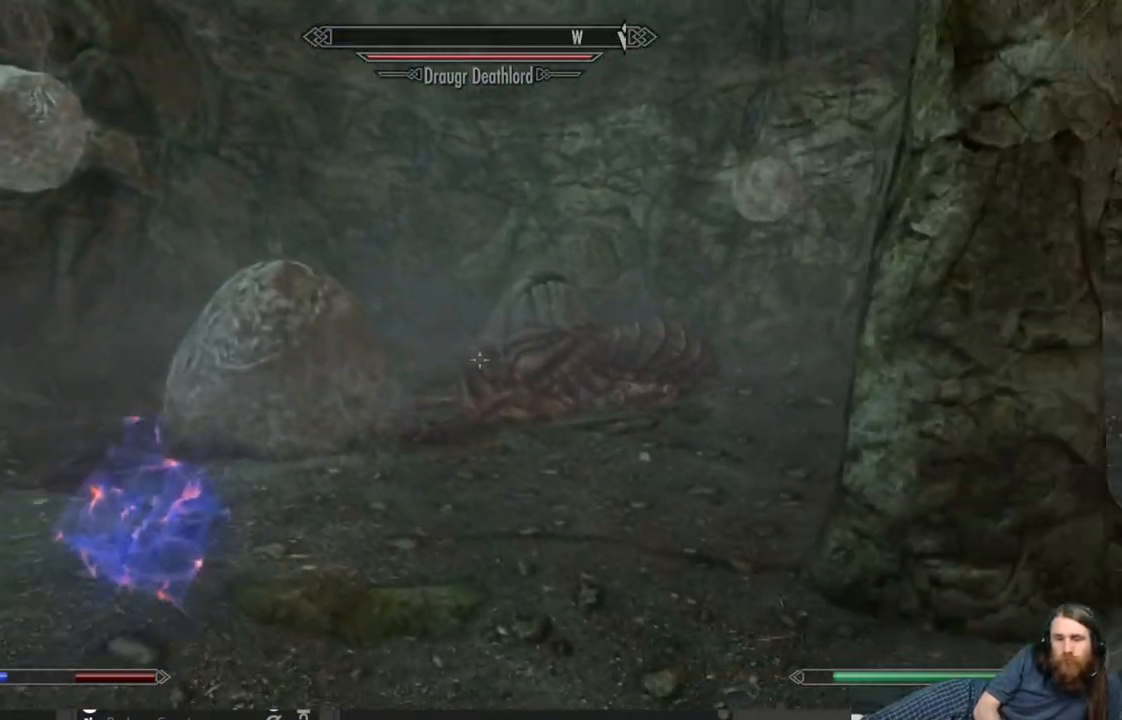
{"buttons": [], "left_stick": "down-left", "right_stick": "right", "events": [[133, "left_stick", "left"], [317, "left_stick", "down-left"]]}
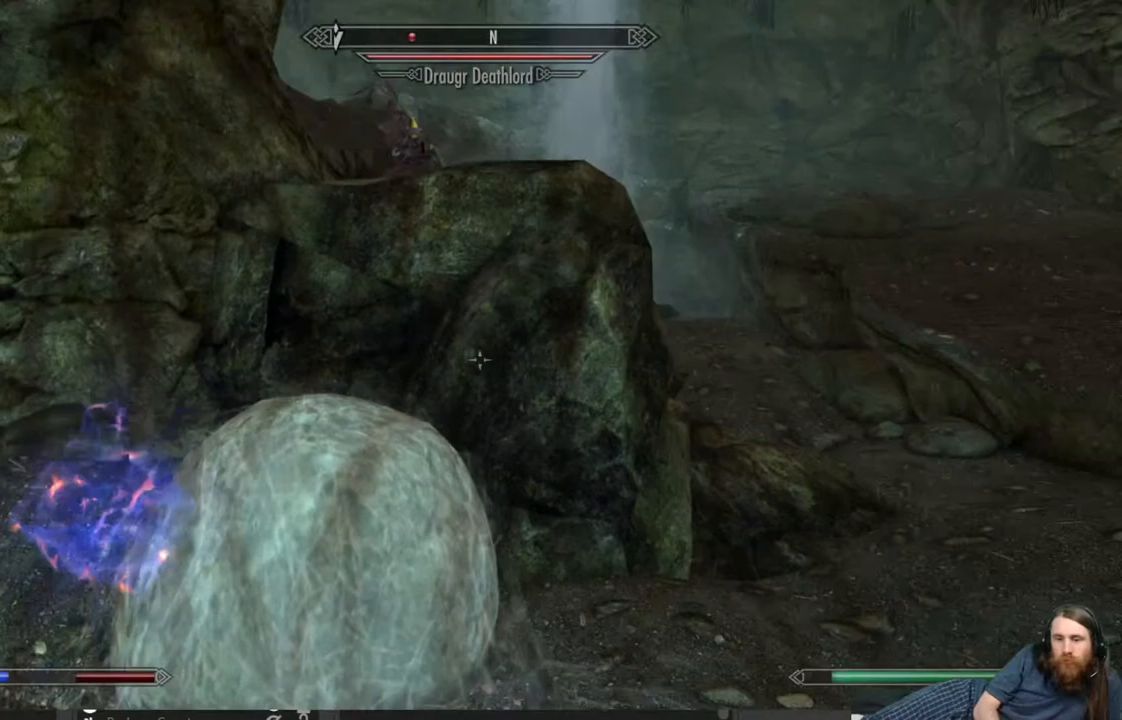
{"buttons": [], "left_stick": "up-right", "right_stick": "center", "events": [[33, "left_stick", "down-right"], [33, "right_stick", "center"], [217, "right_stick", "right"], [450, "right_stick", "center"], [500, "left_stick", "up-right"]]}
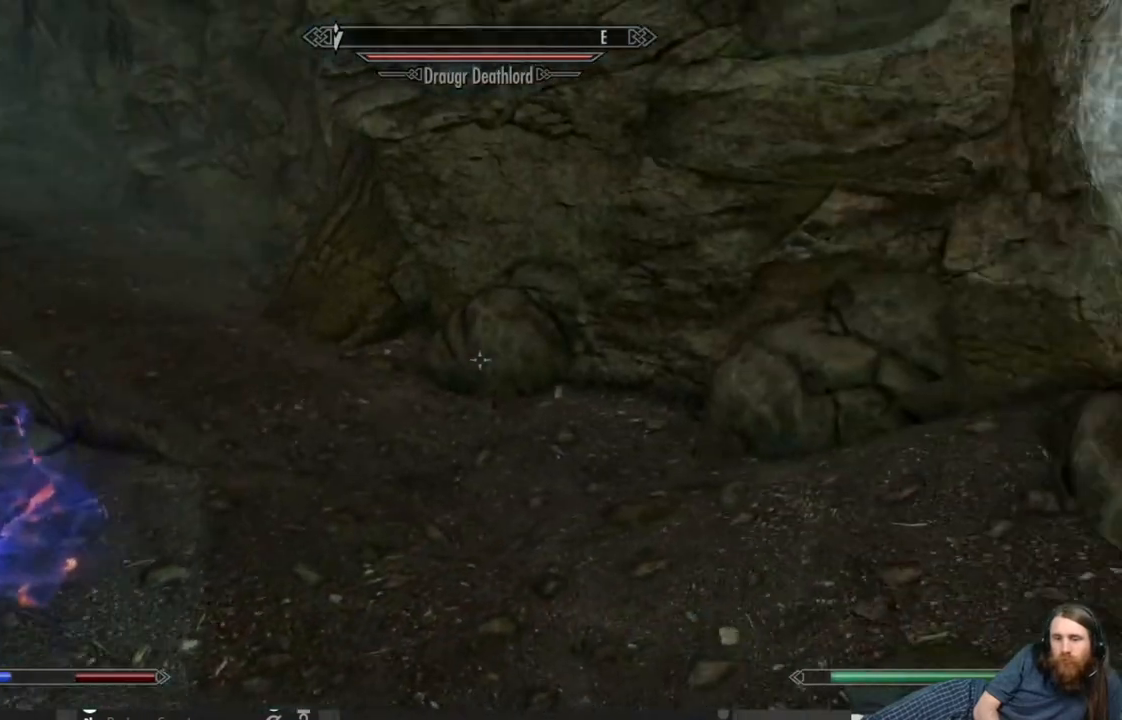
{"buttons": [], "left_stick": "up", "right_stick": "center", "events": [[67, "left_stick", "up"], [167, "right_stick", "left"], [367, "right_stick", "center"]]}
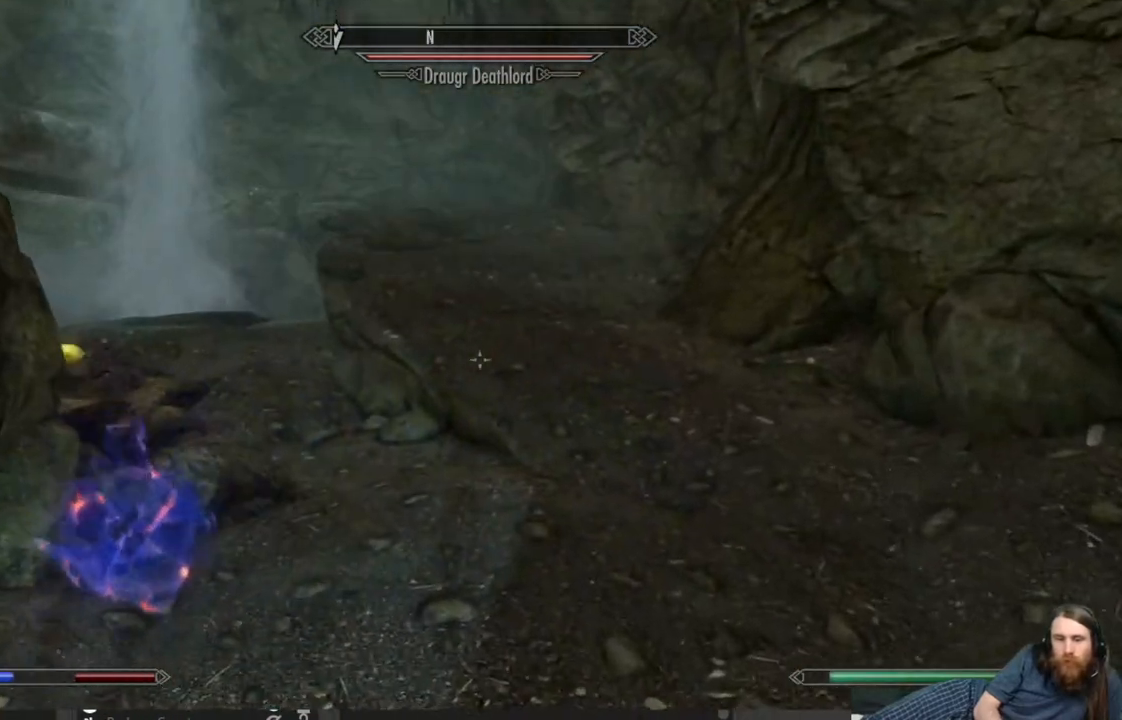
{"buttons": [], "left_stick": "up", "right_stick": "center", "events": []}
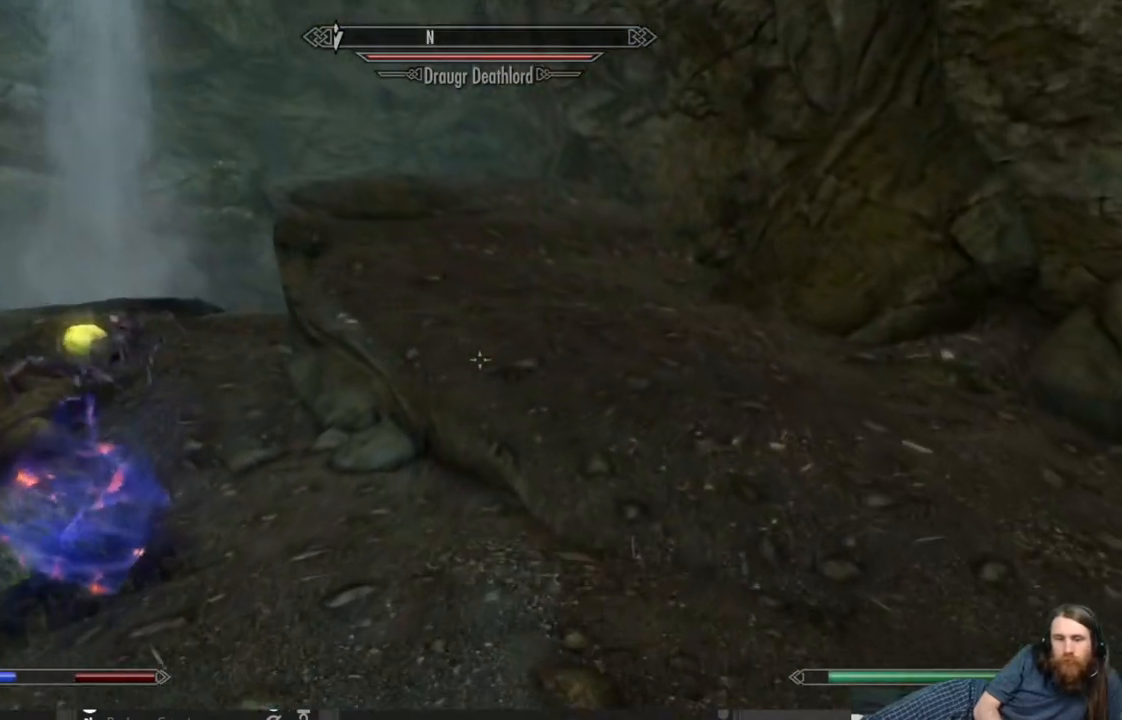
{"buttons": [], "left_stick": "up", "right_stick": "up-left", "events": [[383, "right_stick", "up-left"]]}
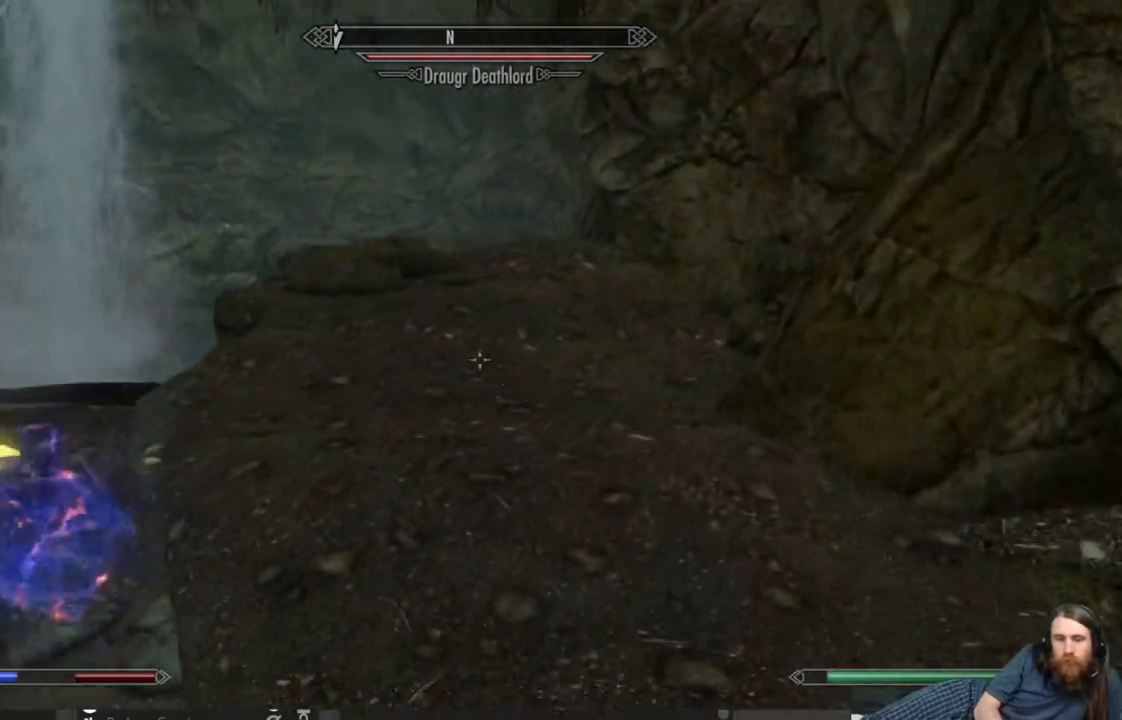
{"buttons": [], "left_stick": "up", "right_stick": "center", "events": [[33, "right_stick", "center"]]}
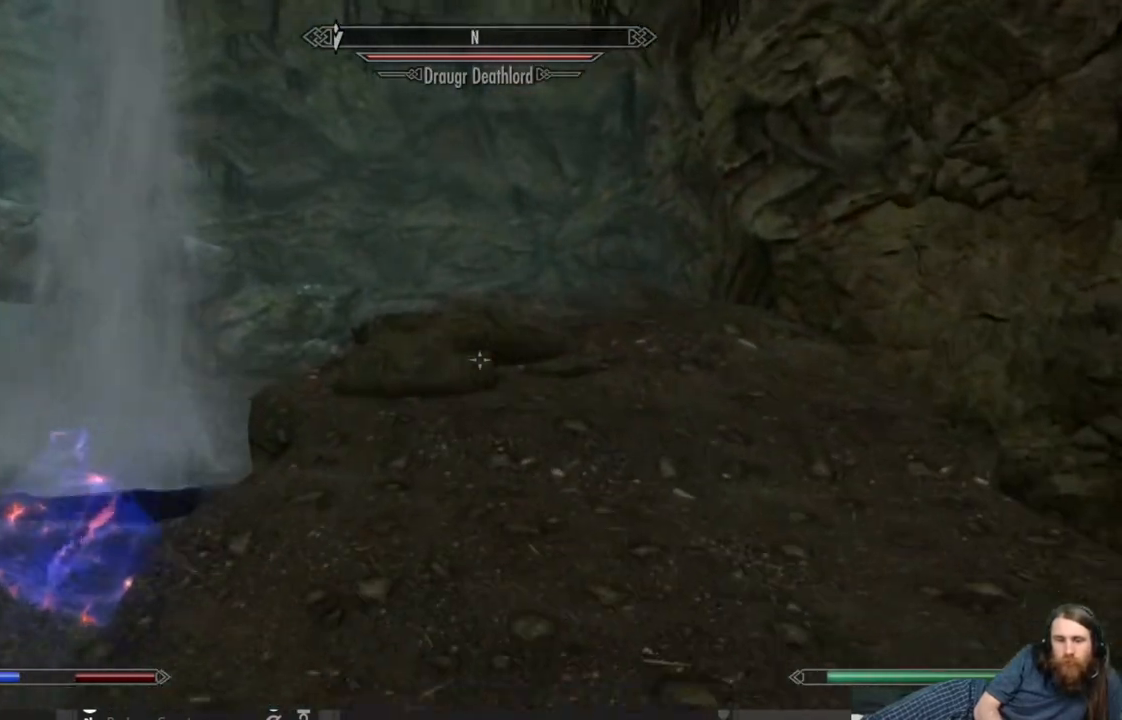
{"buttons": ["L1"], "left_stick": "up", "right_stick": "center", "events": [[150, "L1", "down"]]}
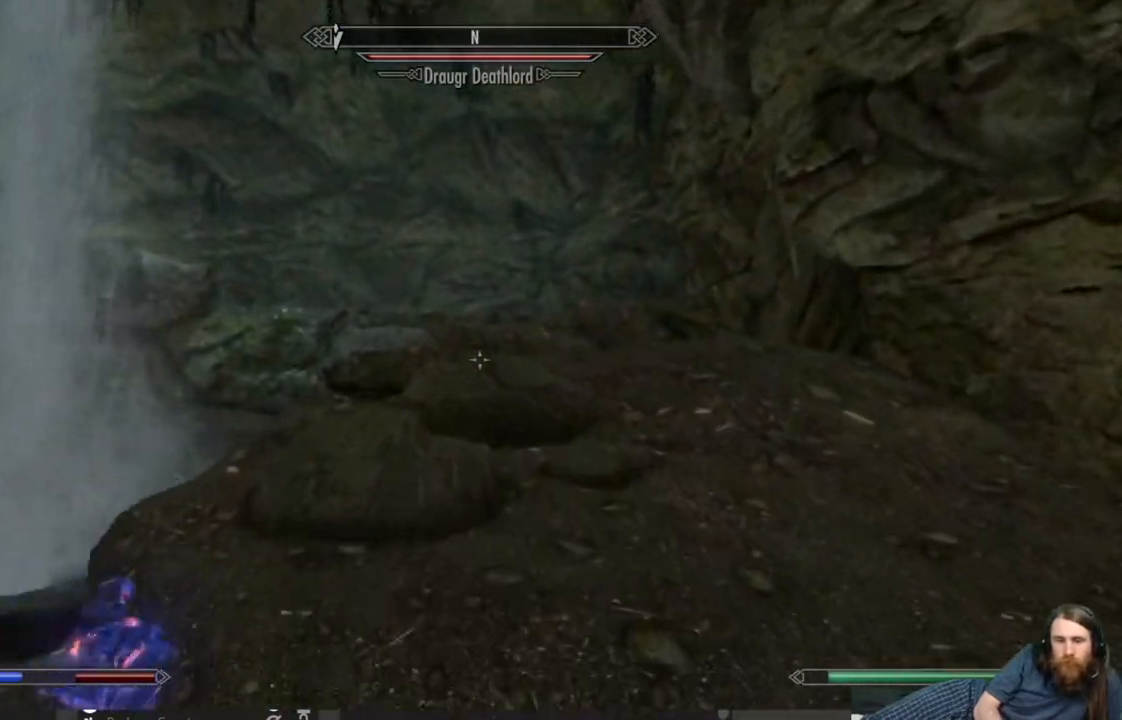
{"buttons": ["L1"], "left_stick": "up", "right_stick": "down", "events": [[417, "right_stick", "down"]]}
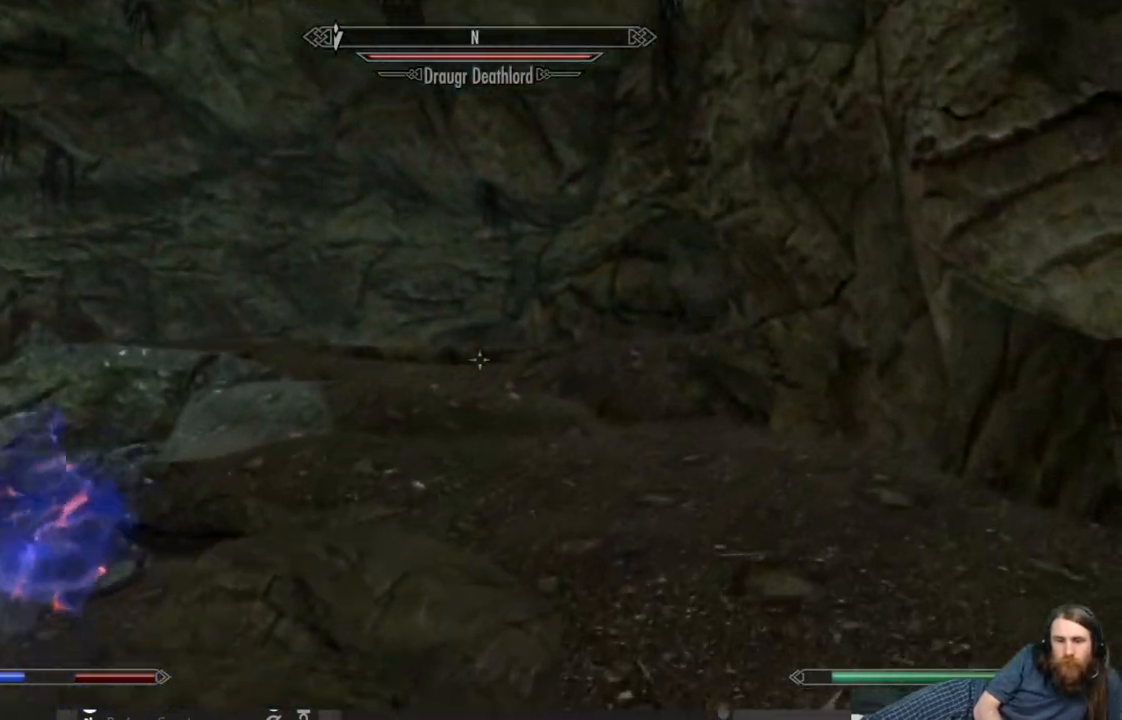
{"buttons": [], "left_stick": "up", "right_stick": "center", "events": [[67, "right_stick", "center"], [83, "L1", "up"], [300, "right_stick", "left"], [433, "right_stick", "center"]]}
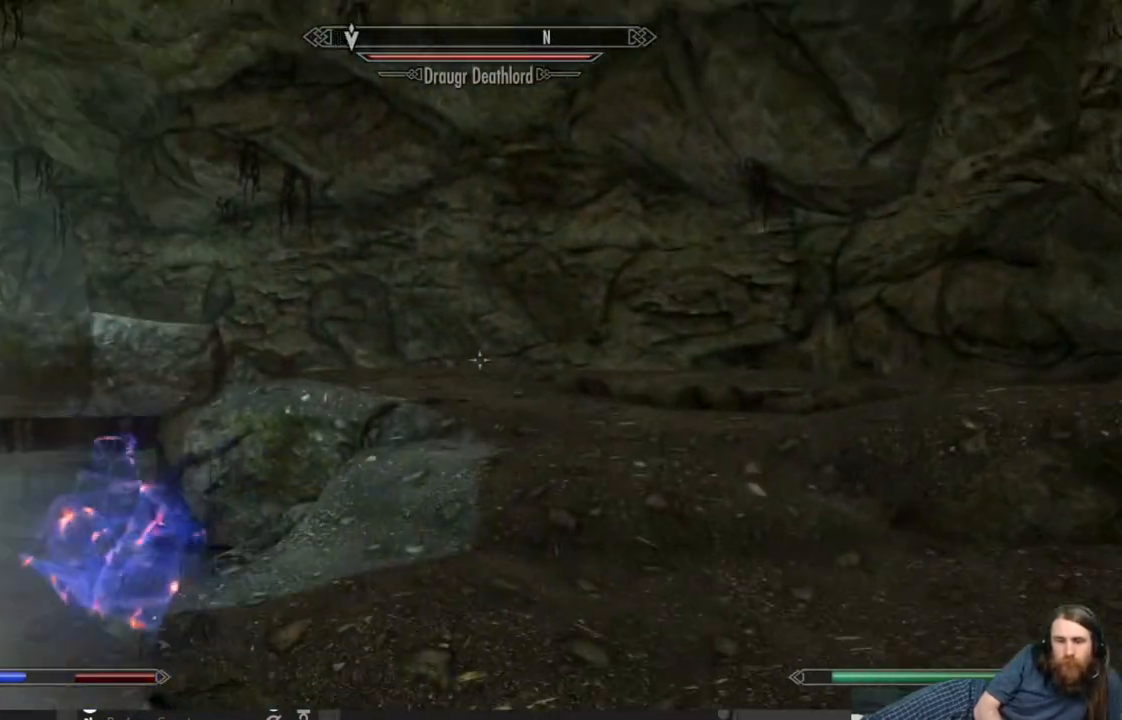
{"buttons": ["L1"], "left_stick": "up", "right_stick": "center", "events": [[150, "right_stick", "left"], [217, "right_stick", "center"], [483, "L1", "down"]]}
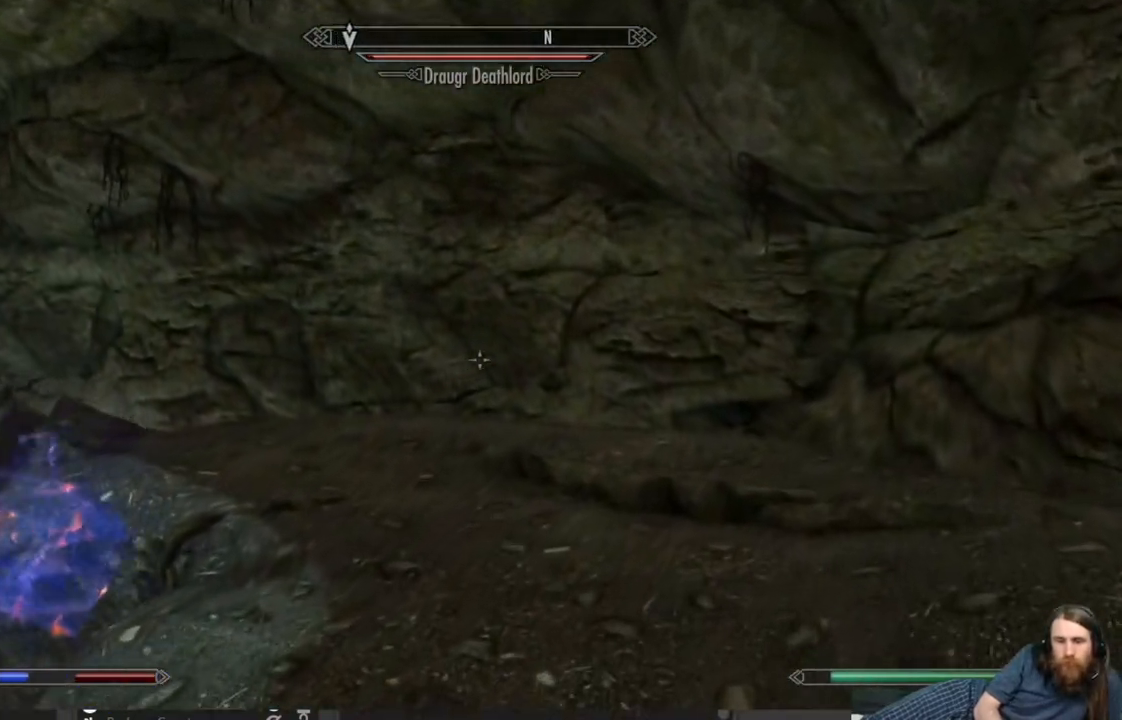
{"buttons": [], "left_stick": "up-right", "right_stick": "center", "events": [[217, "L1", "up"], [233, "right_stick", "down-left"], [383, "left_stick", "up-right"], [417, "right_stick", "center"]]}
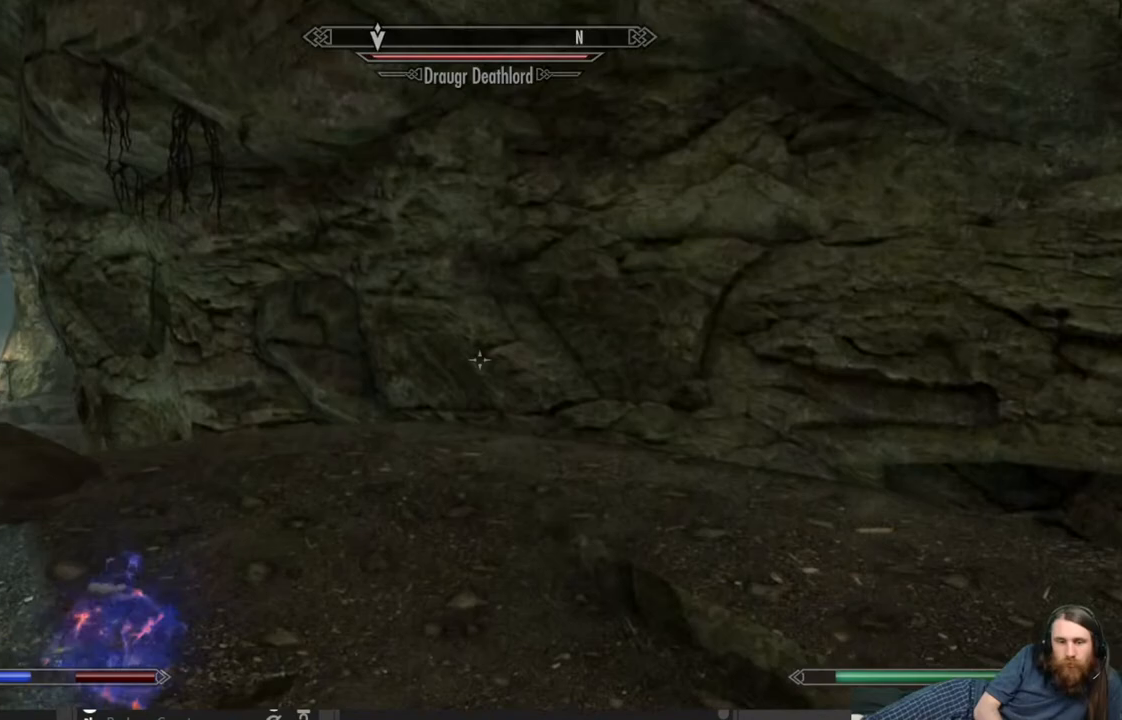
{"buttons": [], "left_stick": "up-right", "right_stick": "center", "events": [[17, "right_stick", "down-left"], [400, "right_stick", "center"]]}
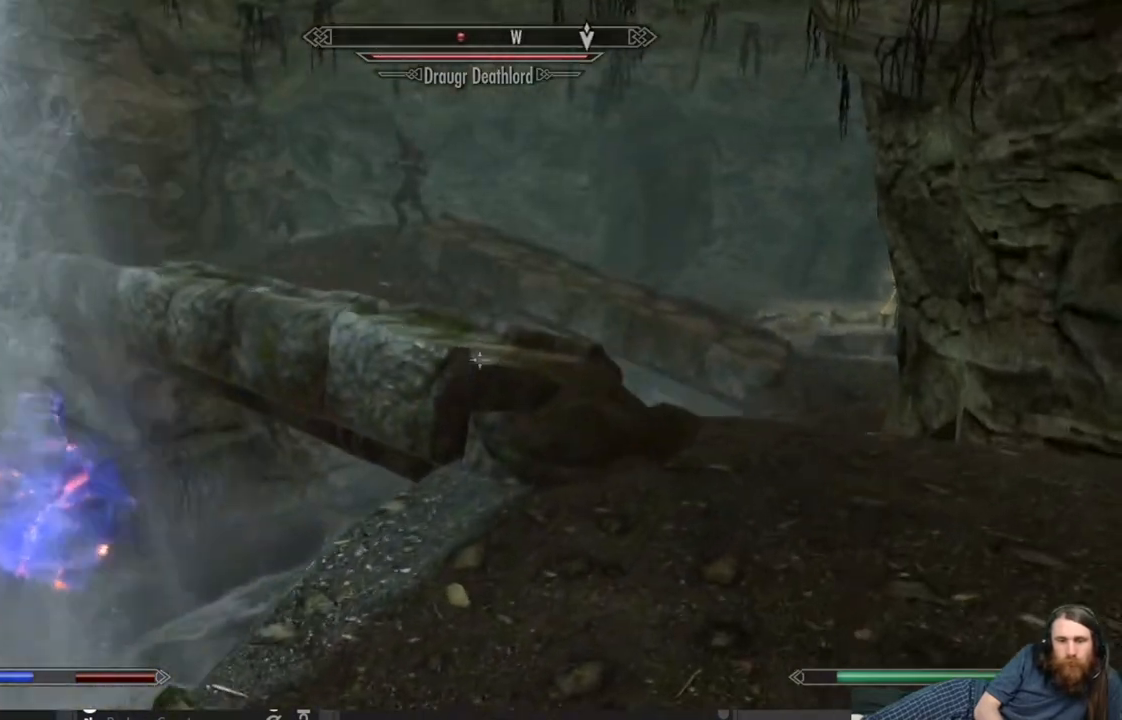
{"buttons": [], "left_stick": "up-right", "right_stick": "center", "events": [[50, "right_stick", "up-left"], [200, "right_stick", "center"]]}